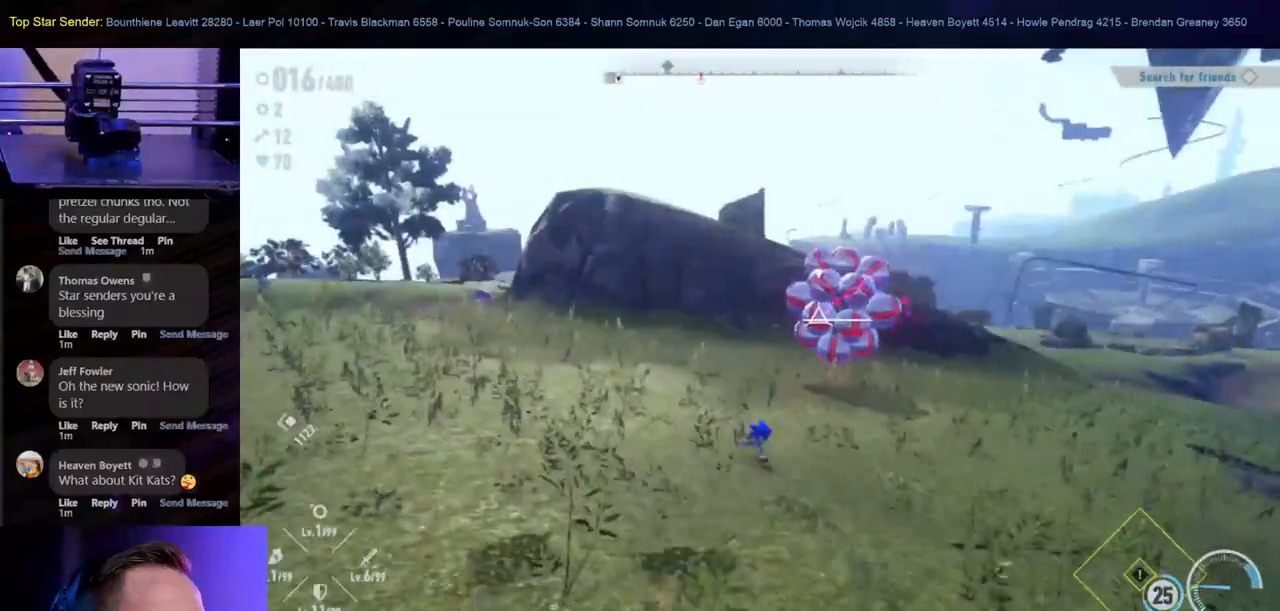
Gameplay with a controller (Nintendo layout); each line is a JSON object with the inputs held at the frame after it (dt_ms = milliseconds from this image to that frame). "events" lists button and stick changes between this image and that frame as [ms after this image, input, new state], when the widget could be followed in between. Not read: L1 L2 L3 R2 R3.
{"dt_ms": 500, "buttons": [], "left_stick": "down-right", "right_stick": "center", "events": []}
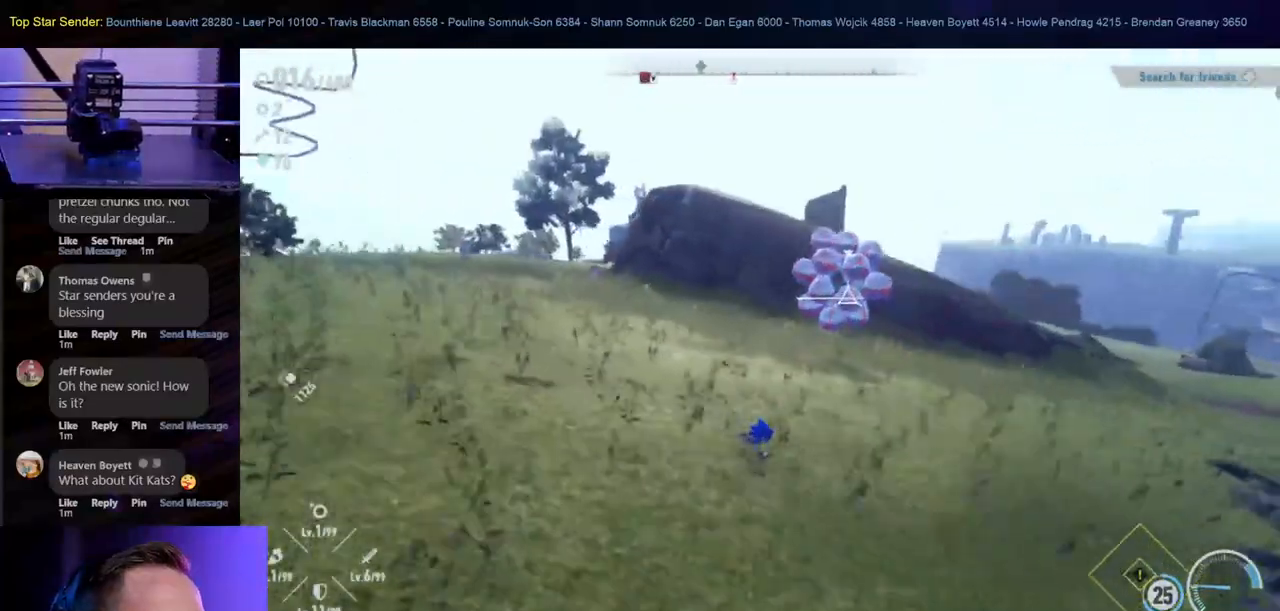
{"dt_ms": 500, "buttons": ["B"], "left_stick": "up-right", "right_stick": "center", "events": [[100, "left_stick", "right"], [167, "right_stick", "left"], [233, "right_stick", "center"], [283, "left_stick", "up-right"], [417, "B", "down"]]}
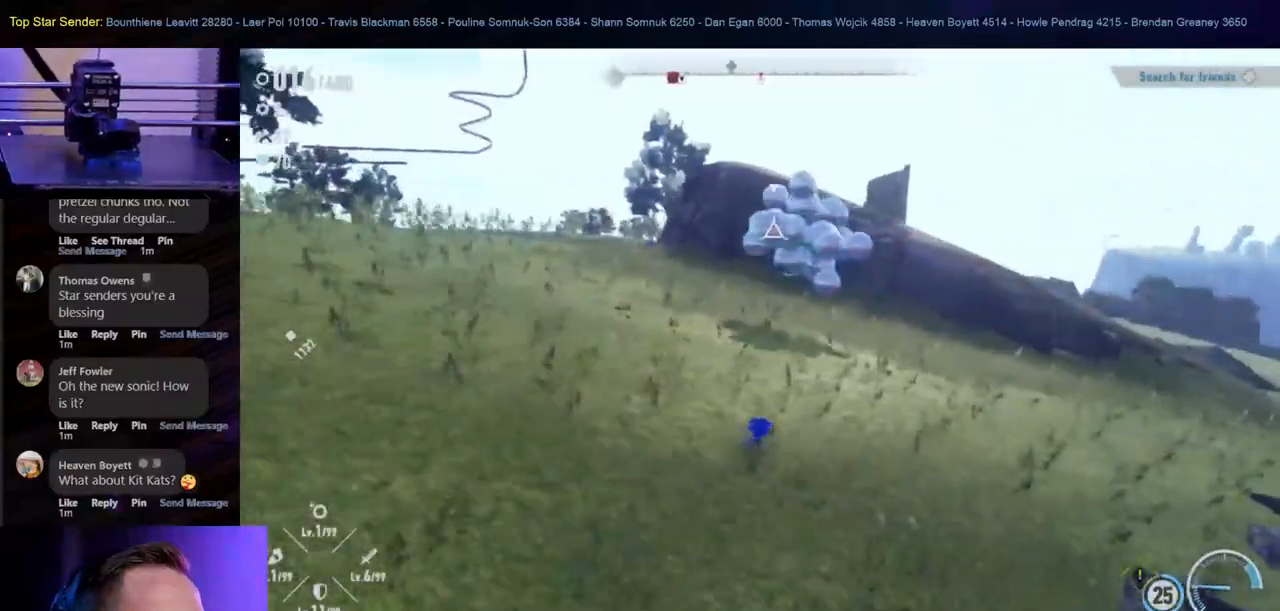
{"dt_ms": 500, "buttons": ["Y"], "left_stick": "center", "right_stick": "center", "events": [[67, "B", "up"], [133, "B", "down"], [183, "B", "up"], [300, "left_stick", "center"], [483, "Y", "down"]]}
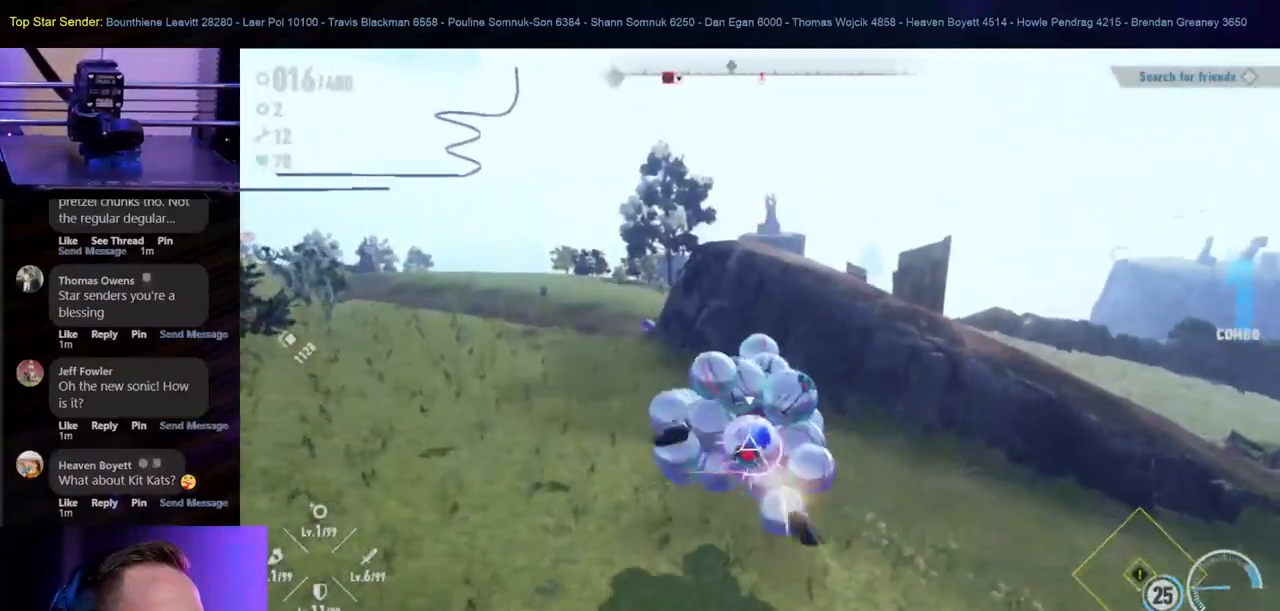
{"dt_ms": 500, "buttons": ["Y"], "left_stick": "center", "right_stick": "center", "events": [[50, "Y", "up"], [133, "Y", "down"], [183, "Y", "up"], [233, "Y", "down"], [300, "Y", "up"], [367, "Y", "down"]]}
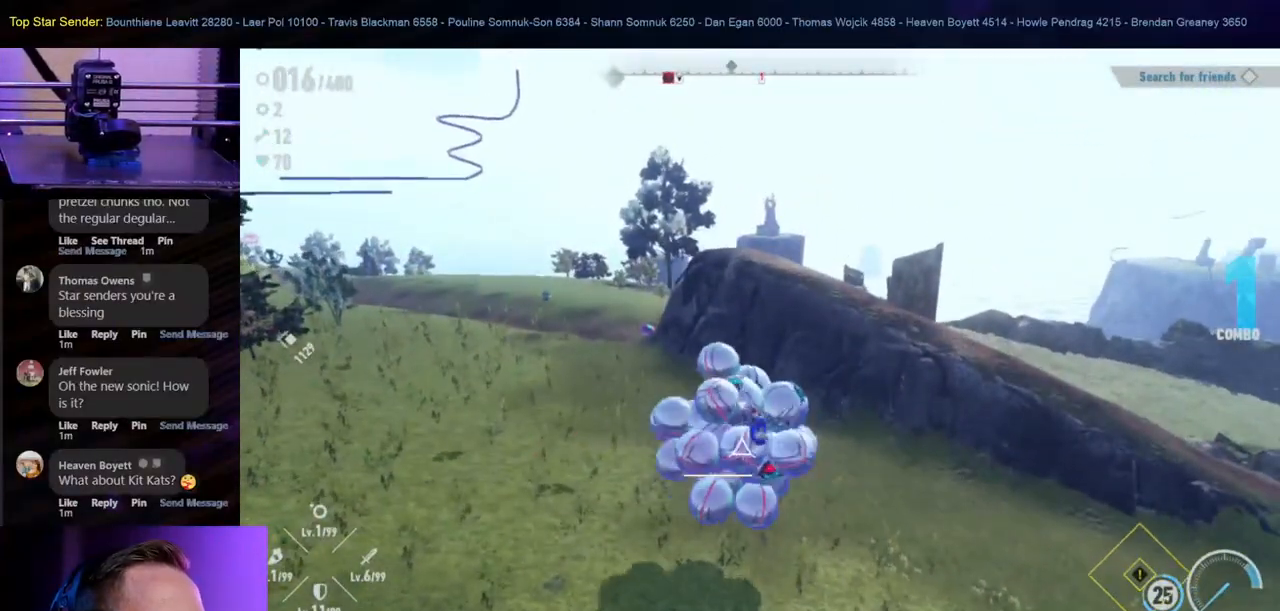
{"dt_ms": 500, "buttons": [], "left_stick": "center", "right_stick": "center", "events": [[133, "Y", "up"], [183, "Y", "down"], [250, "Y", "up"], [333, "Y", "down"], [400, "Y", "up"], [450, "Y", "down"], [500, "Y", "up"]]}
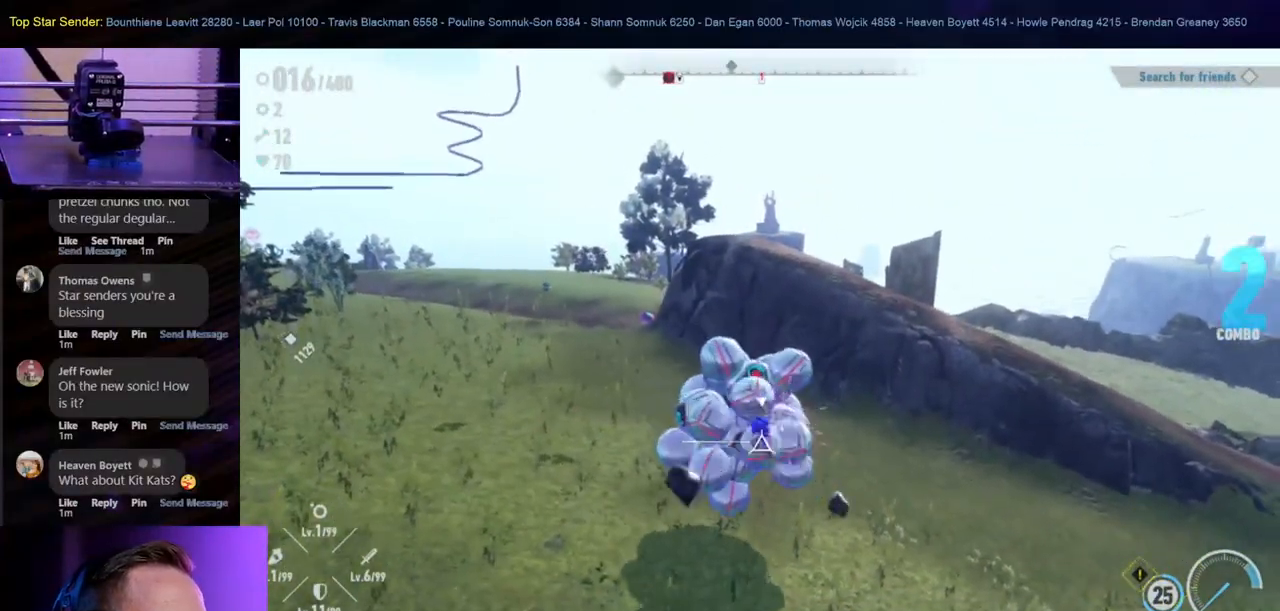
{"dt_ms": 500, "buttons": [], "left_stick": "center", "right_stick": "center", "events": [[67, "Y", "down"], [133, "Y", "up"], [183, "Y", "down"], [250, "Y", "up"], [317, "Y", "down"], [383, "Y", "up"], [433, "Y", "down"], [500, "Y", "up"]]}
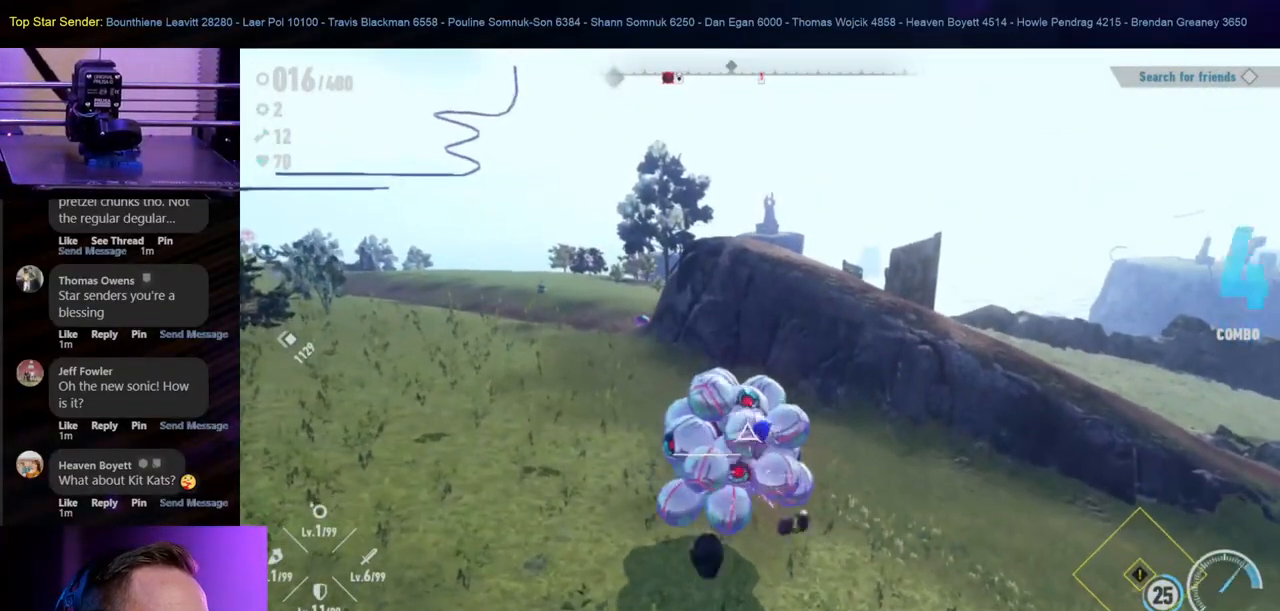
{"dt_ms": 500, "buttons": [], "left_stick": "center", "right_stick": "center", "events": [[67, "Y", "down"], [150, "Y", "up"], [200, "Y", "down"], [250, "Y", "up"], [317, "Y", "down"], [383, "Y", "up"], [433, "Y", "down"], [500, "Y", "up"]]}
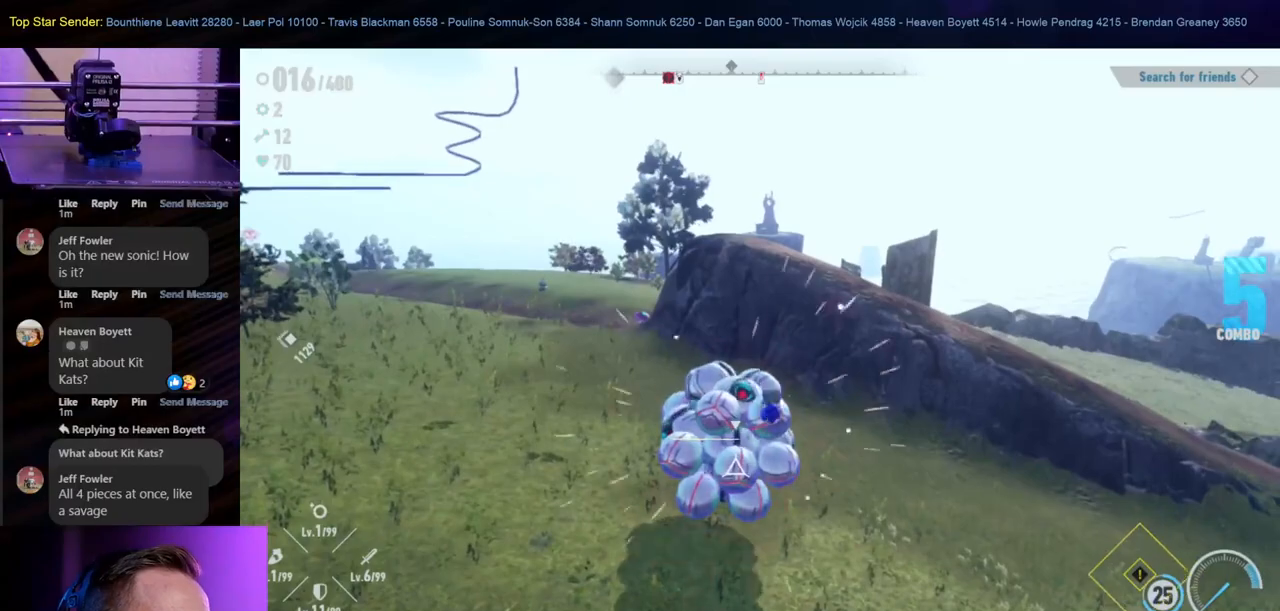
{"dt_ms": 500, "buttons": [], "left_stick": "center", "right_stick": "center", "events": [[83, "Y", "down"], [117, "Y", "up"], [150, "Y", "down"], [250, "Y", "up"]]}
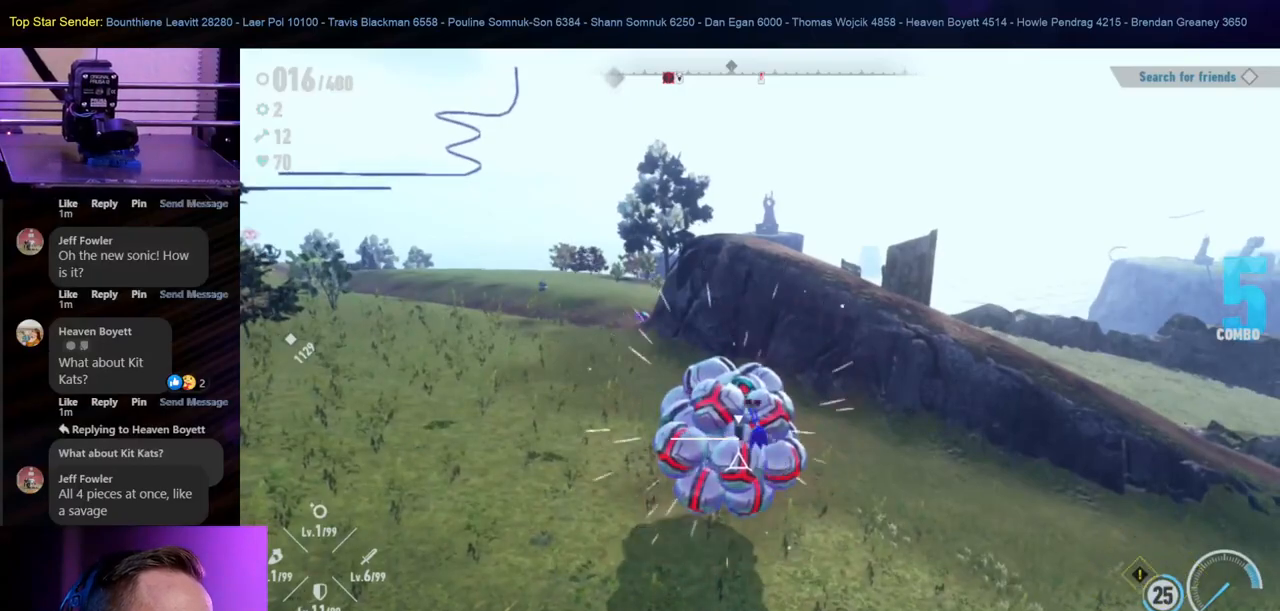
{"dt_ms": 500, "buttons": [], "left_stick": "center", "right_stick": "center", "events": []}
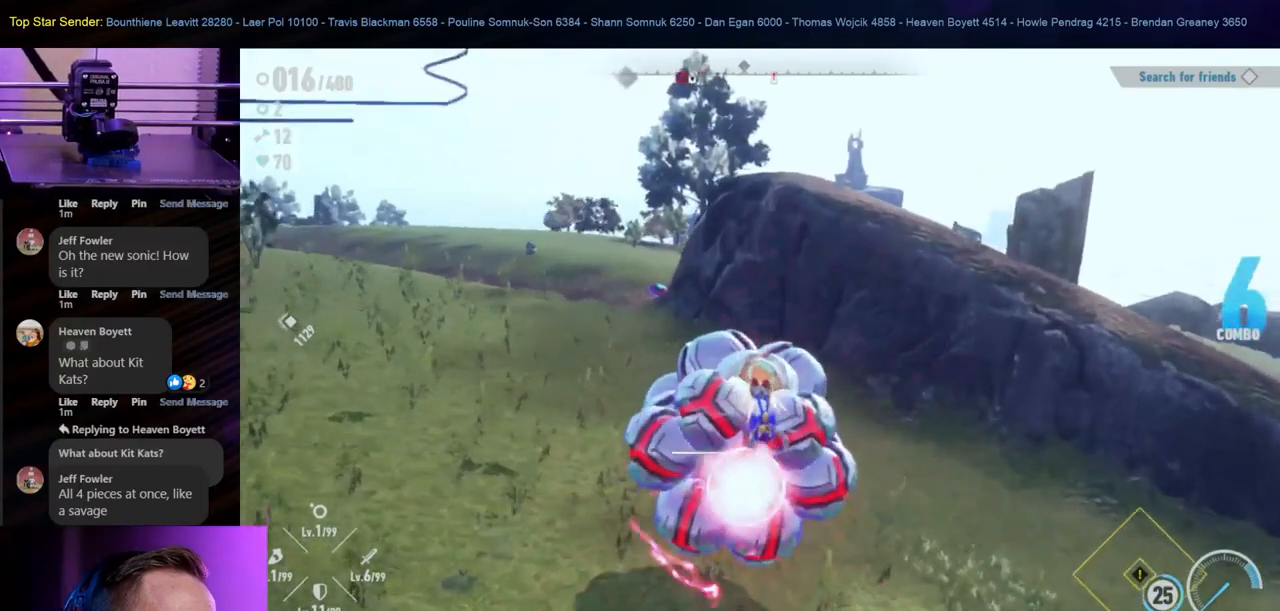
{"dt_ms": 500, "buttons": [], "left_stick": "center", "right_stick": "center", "events": []}
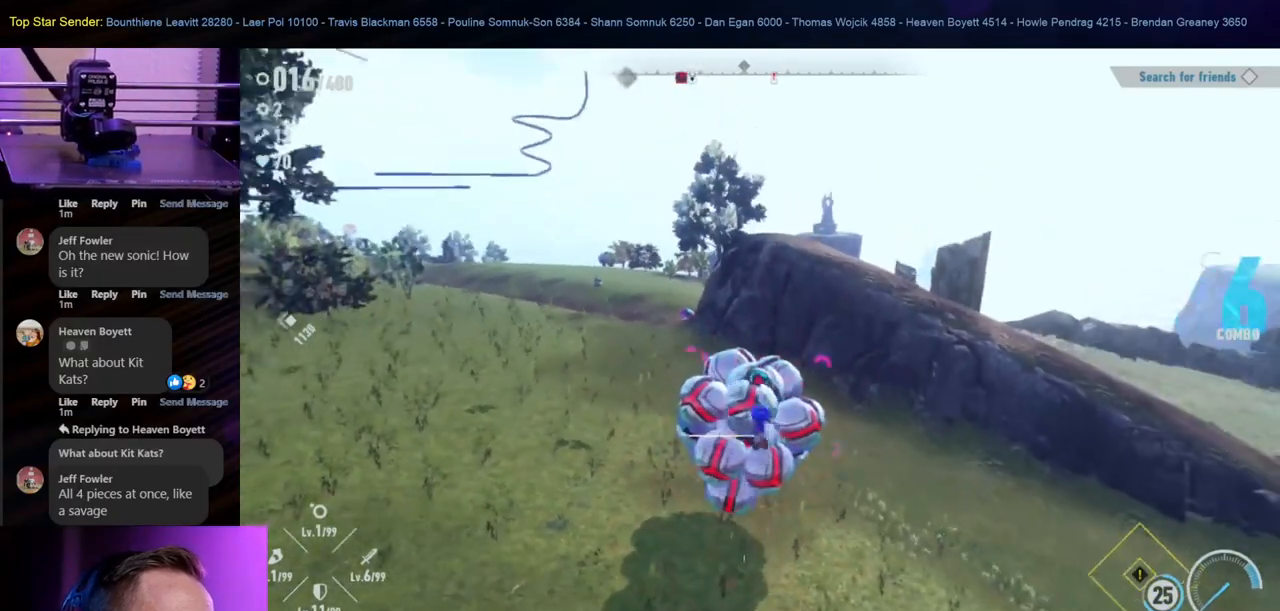
{"dt_ms": 500, "buttons": [], "left_stick": "center", "right_stick": "center", "events": []}
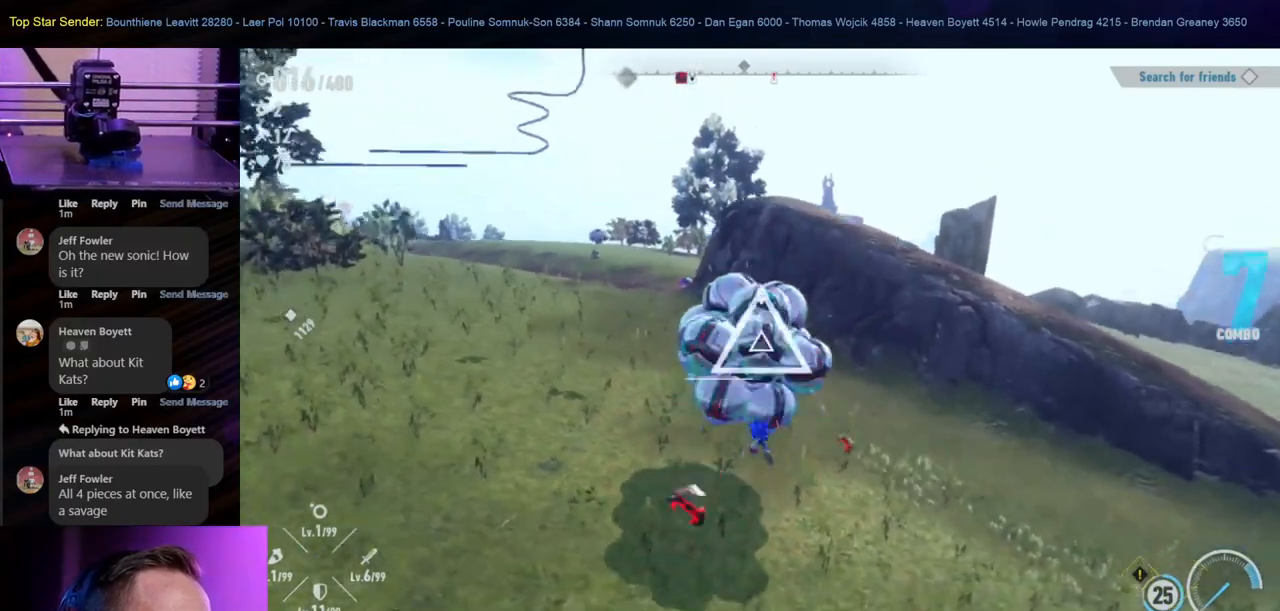
{"dt_ms": 500, "buttons": [], "left_stick": "up-right", "right_stick": "center", "events": [[283, "left_stick", "right"], [467, "left_stick", "up-right"]]}
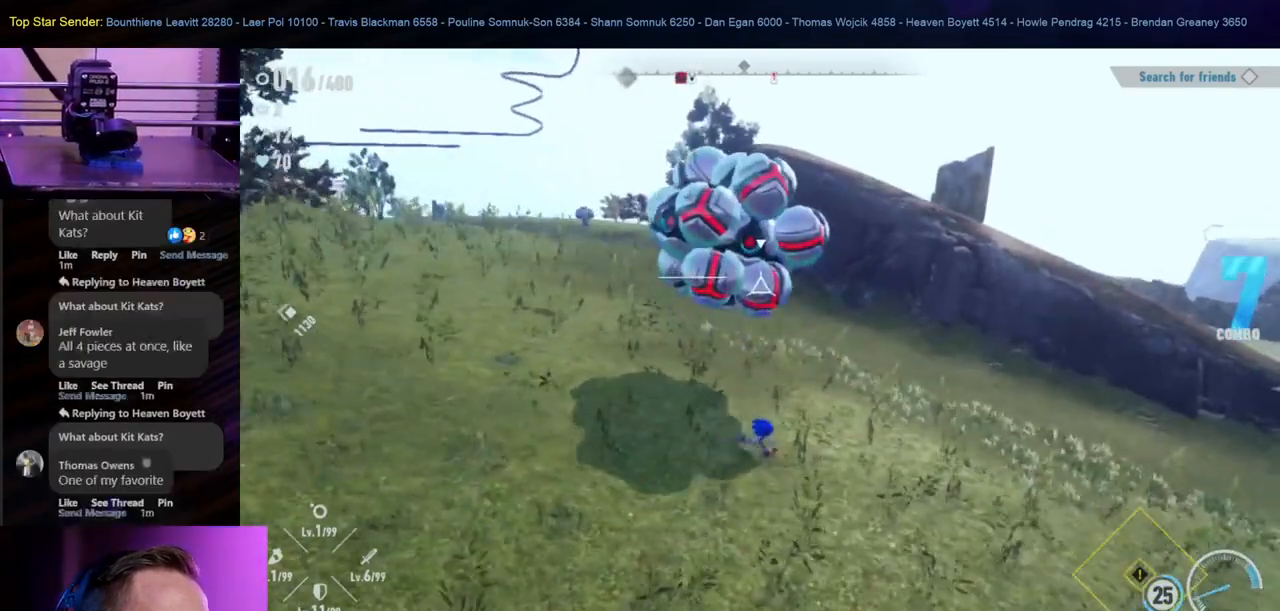
{"dt_ms": 500, "buttons": ["A"], "left_stick": "up", "right_stick": "center", "events": [[133, "A", "down"], [183, "left_stick", "up"]]}
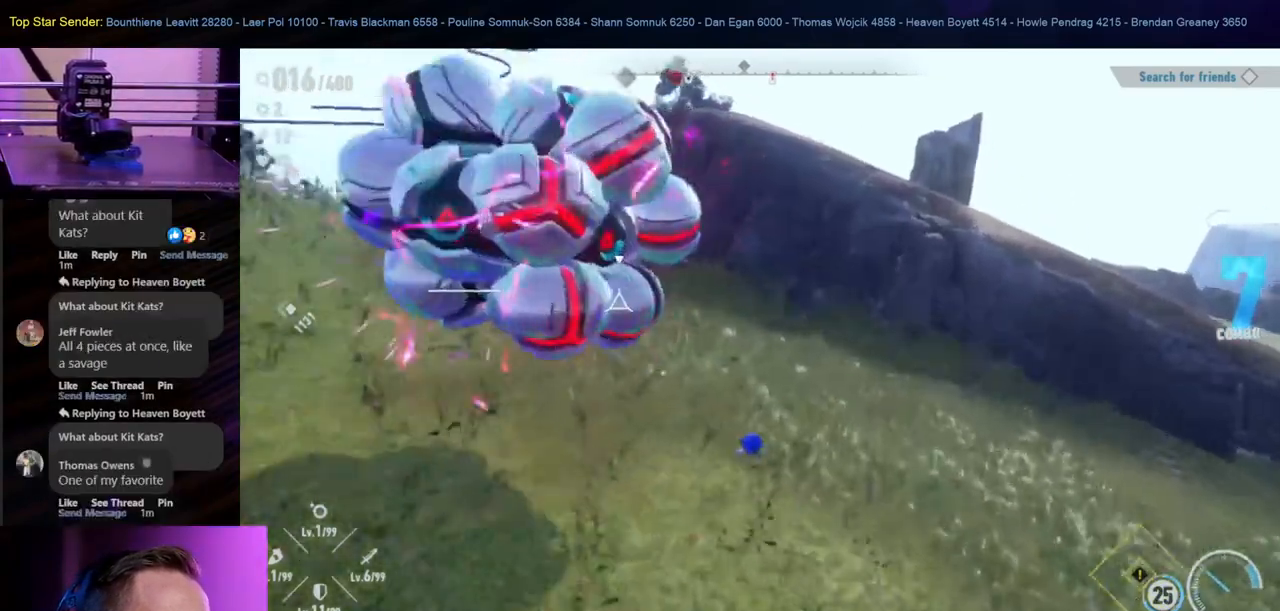
{"dt_ms": 500, "buttons": [], "left_stick": "left", "right_stick": "center", "events": [[100, "left_stick", "up-left"], [233, "left_stick", "left"], [317, "A", "up"]]}
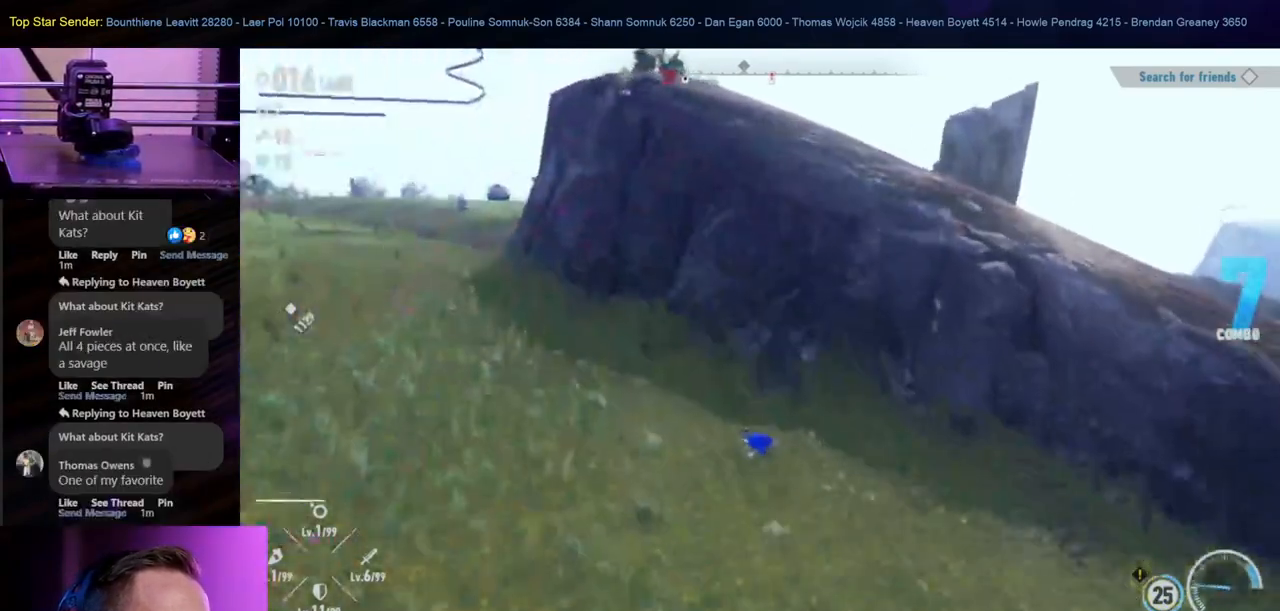
{"dt_ms": 500, "buttons": [], "left_stick": "down-left", "right_stick": "center", "events": [[183, "left_stick", "down-left"]]}
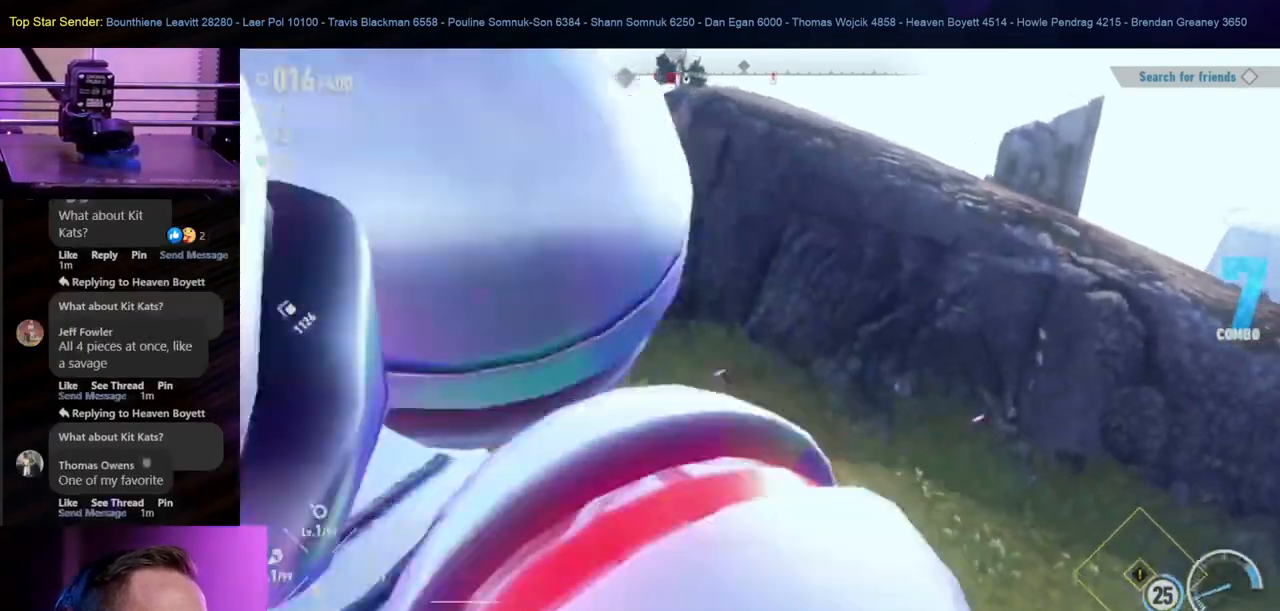
{"dt_ms": 500, "buttons": ["X"], "left_stick": "left", "right_stick": "center", "events": [[33, "R1", "down"], [100, "R1", "up"], [317, "left_stick", "left"], [500, "X", "down"]]}
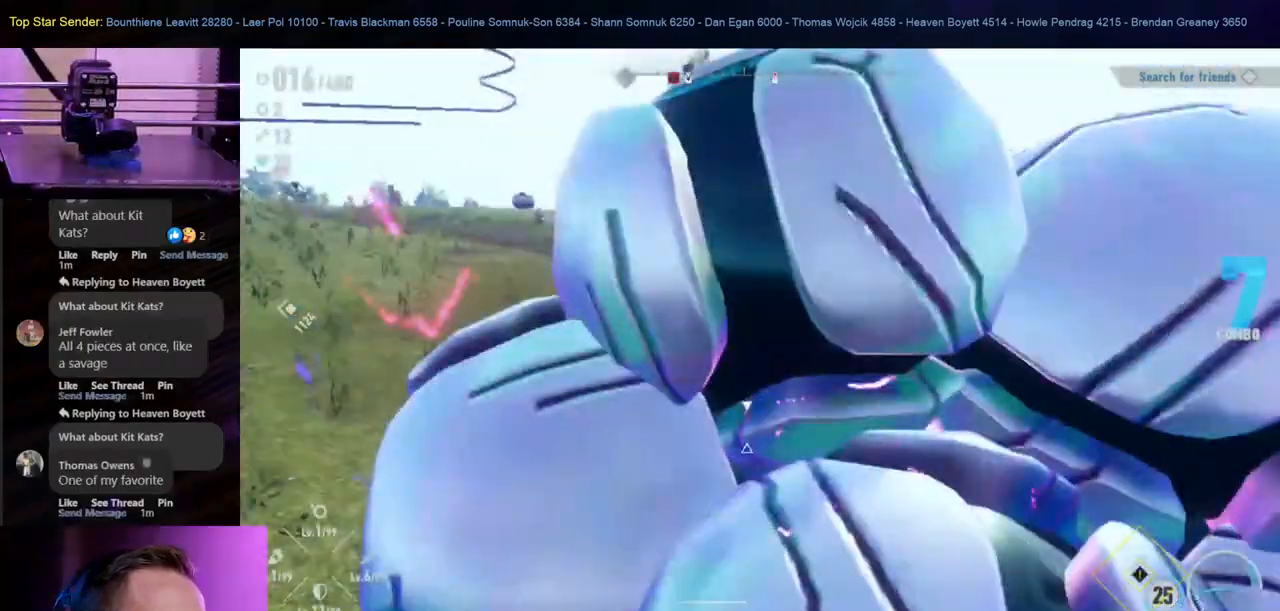
{"dt_ms": 500, "buttons": ["X"], "left_stick": "down", "right_stick": "center"}
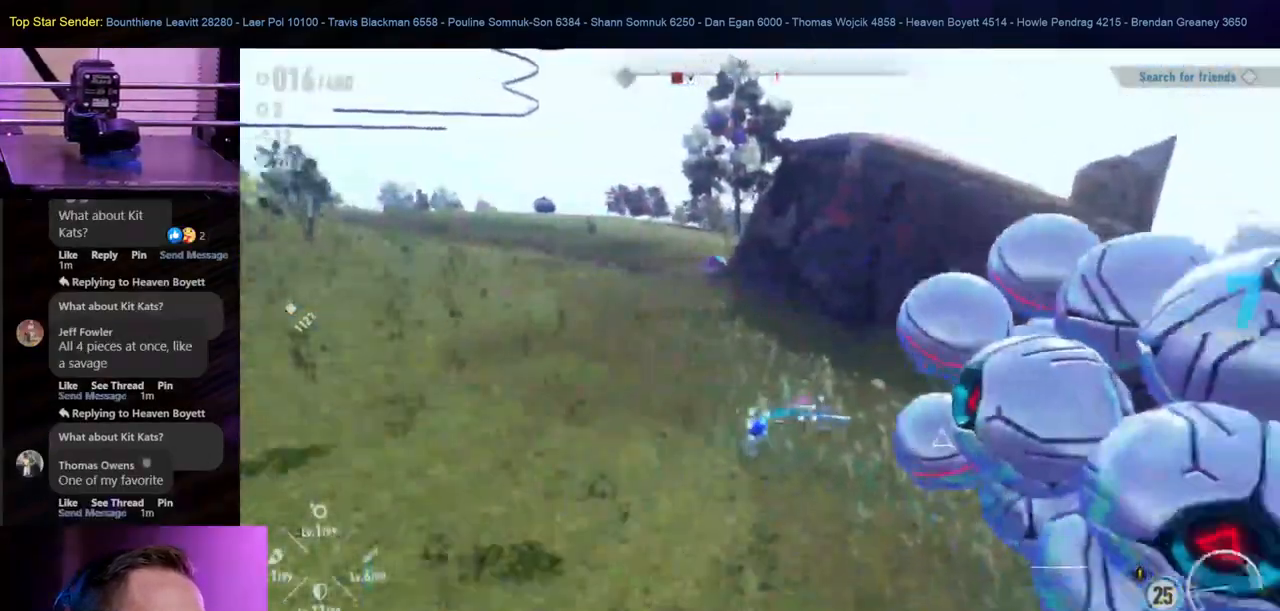
{"dt_ms": 1000, "buttons": ["X"], "left_stick": "up", "right_stick": "center"}
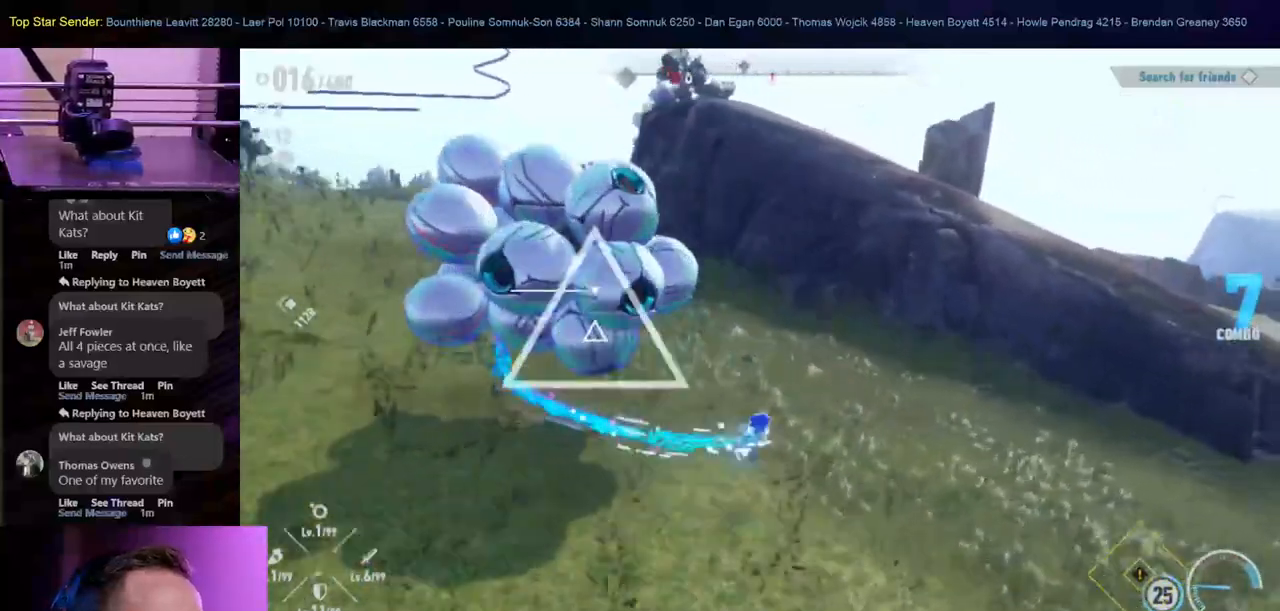
{"dt_ms": 500, "buttons": ["X"], "left_stick": "left", "right_stick": "center", "events": [[133, "left_stick", "up-left"], [500, "left_stick", "left"]]}
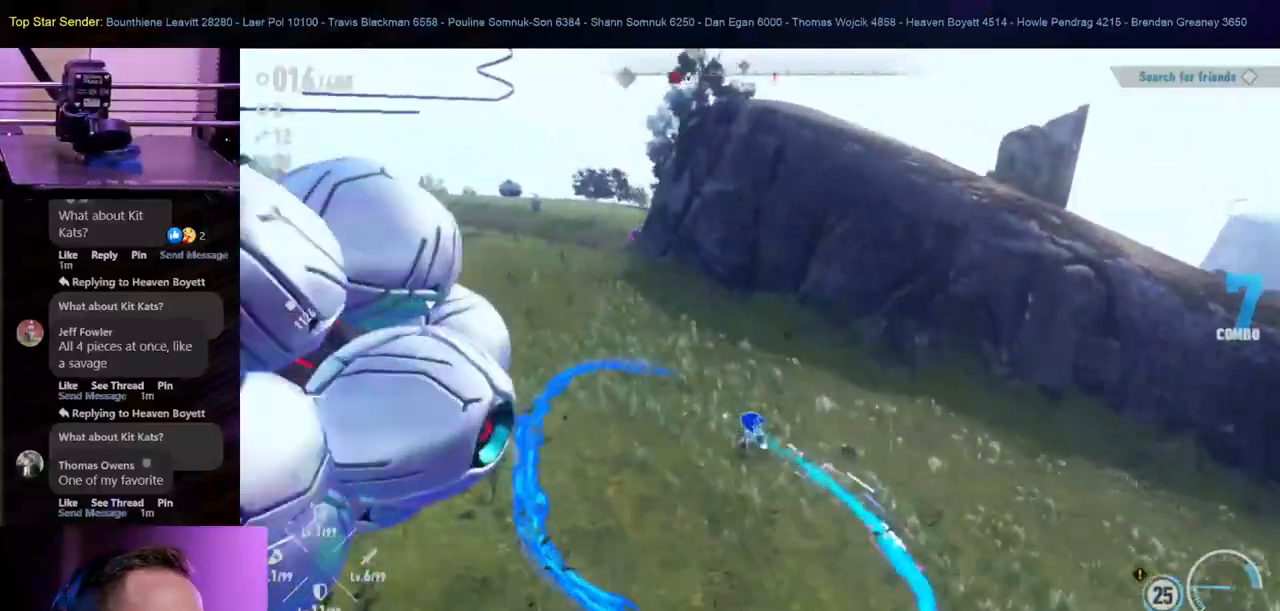
{"dt_ms": 500, "buttons": ["X"], "left_stick": "down-left", "right_stick": "center", "events": [[483, "left_stick", "down-left"]]}
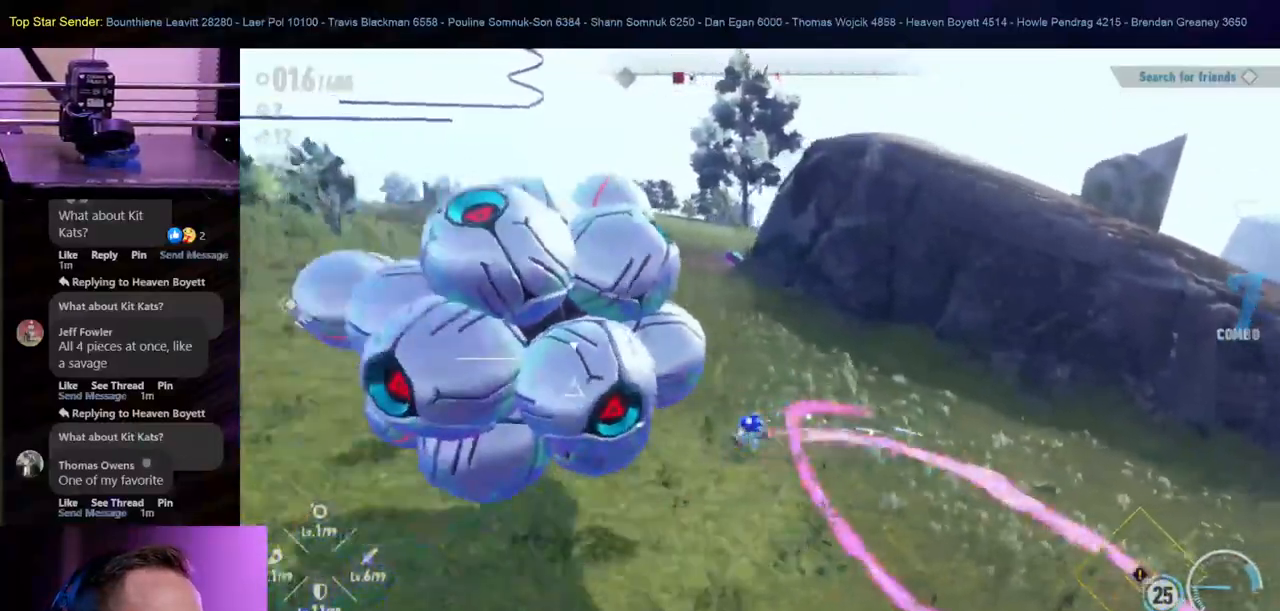
{"dt_ms": 500, "buttons": ["X"], "left_stick": "left", "right_stick": "center", "events": [[450, "left_stick", "left"]]}
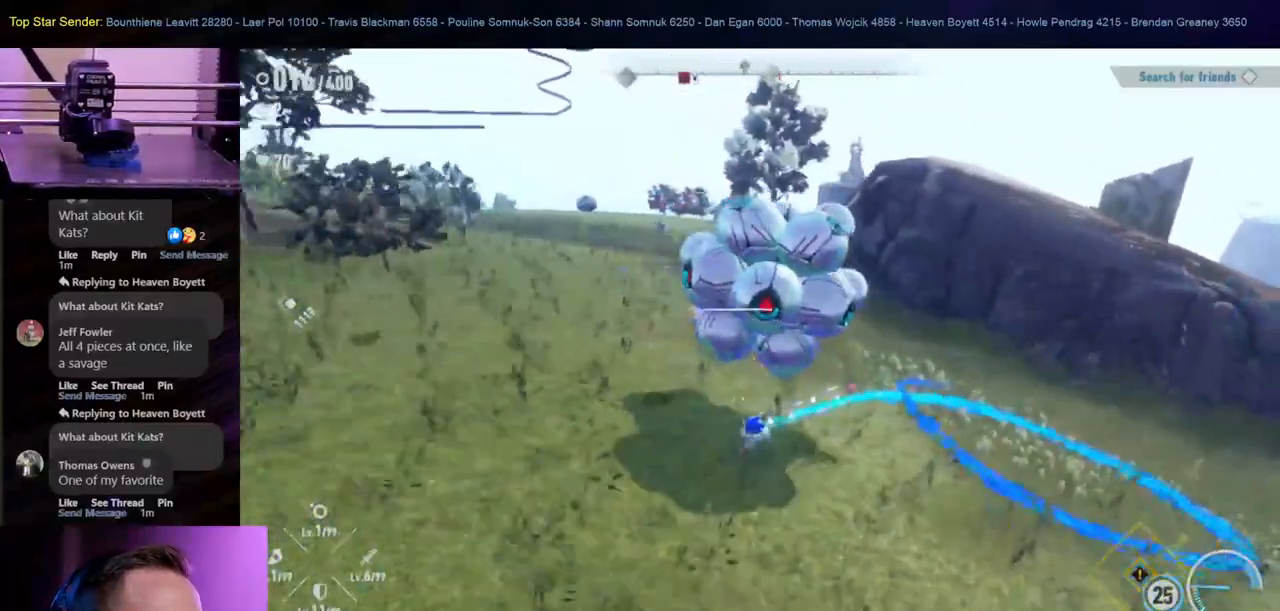
{"dt_ms": 500, "buttons": ["X"], "left_stick": "up", "right_stick": "center", "events": [[250, "left_stick", "up-left"], [450, "left_stick", "up"]]}
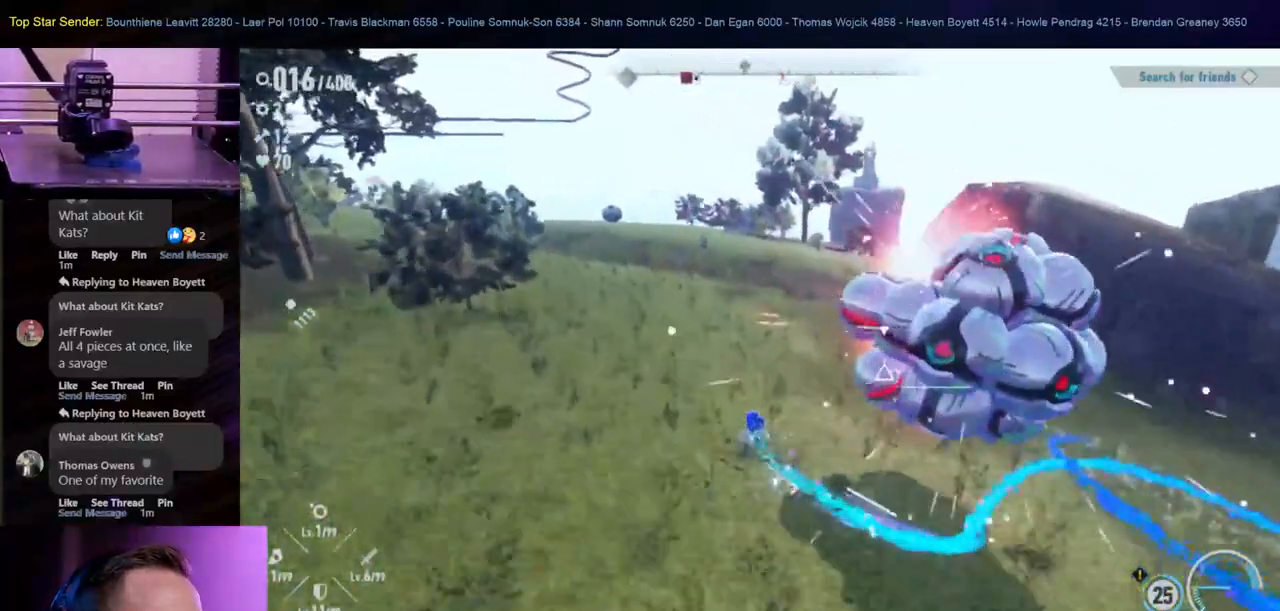
{"dt_ms": 500, "buttons": ["X"], "left_stick": "right", "right_stick": "center", "events": [[183, "left_stick", "up-right"], [500, "left_stick", "right"]]}
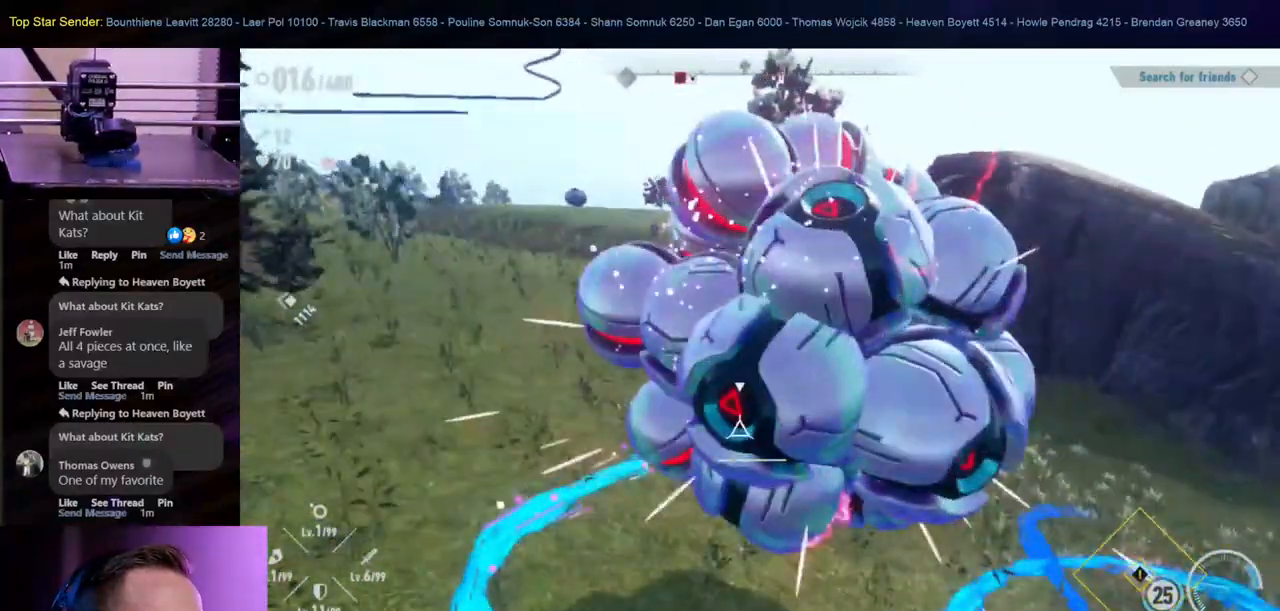
{"dt_ms": 500, "buttons": ["X"], "left_stick": "down-right", "right_stick": "center", "events": [[200, "left_stick", "down-right"]]}
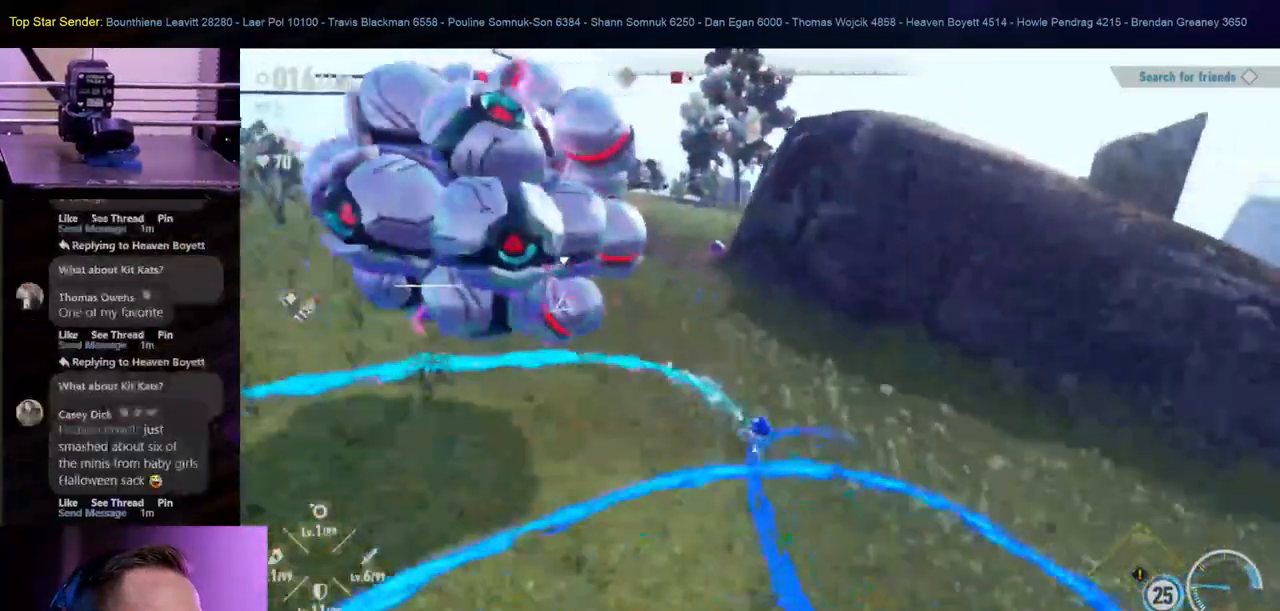
{"dt_ms": 500, "buttons": [], "left_stick": "down-right", "right_stick": "center", "events": [[67, "X", "up"]]}